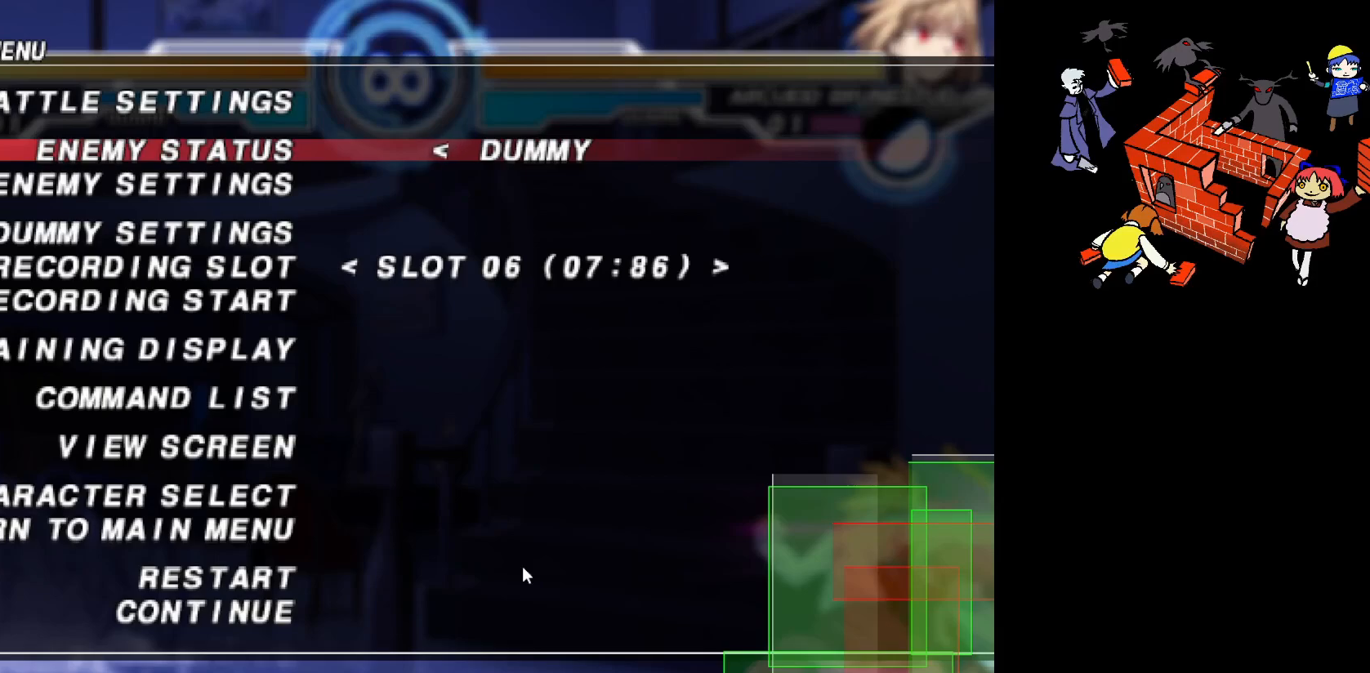
Gameplay with a controller (arcade stick); each line is a JSON object with the inputs held at the frame after it. "events" lists button and stick changes between this image and that frame as [ms after this image, input, new state], when the widget could be followed in between. Not read: L3 R3.
{"buttons": ["CIRCLE"], "events": [[467, "CIRCLE", "down"]]}
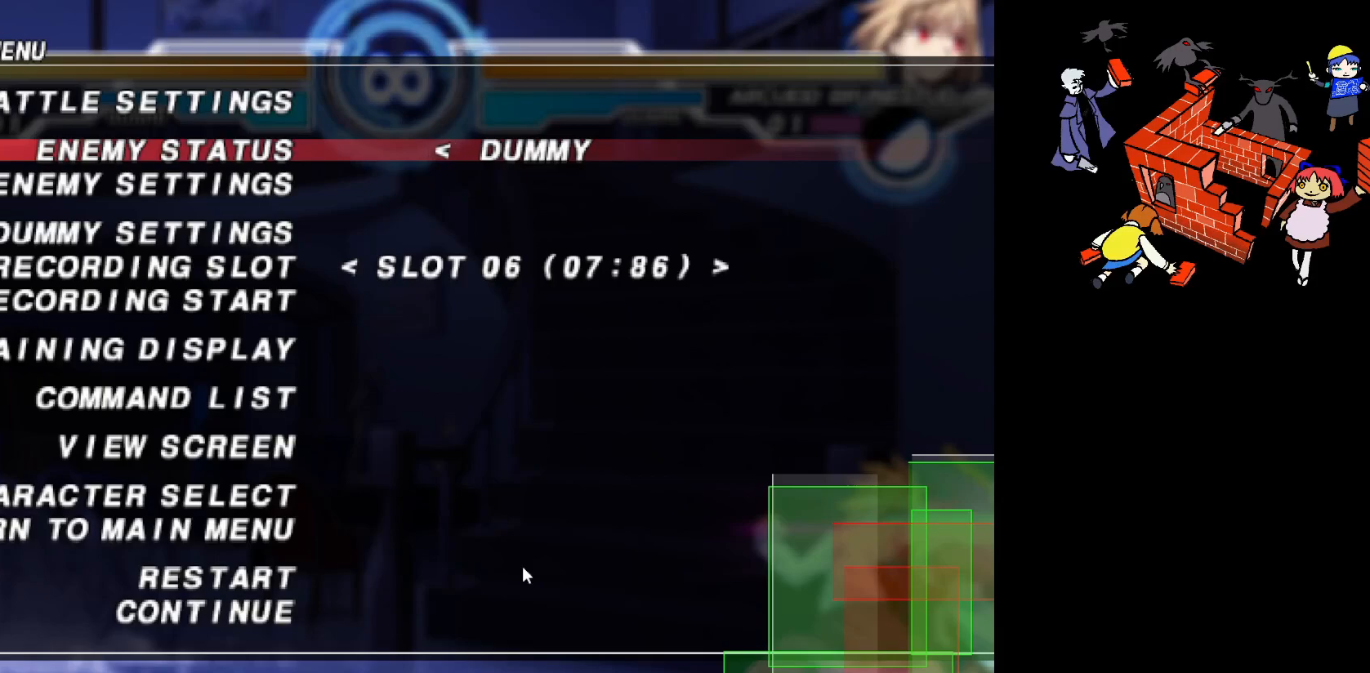
{"buttons": [], "events": [[133, "CIRCLE", "up"]]}
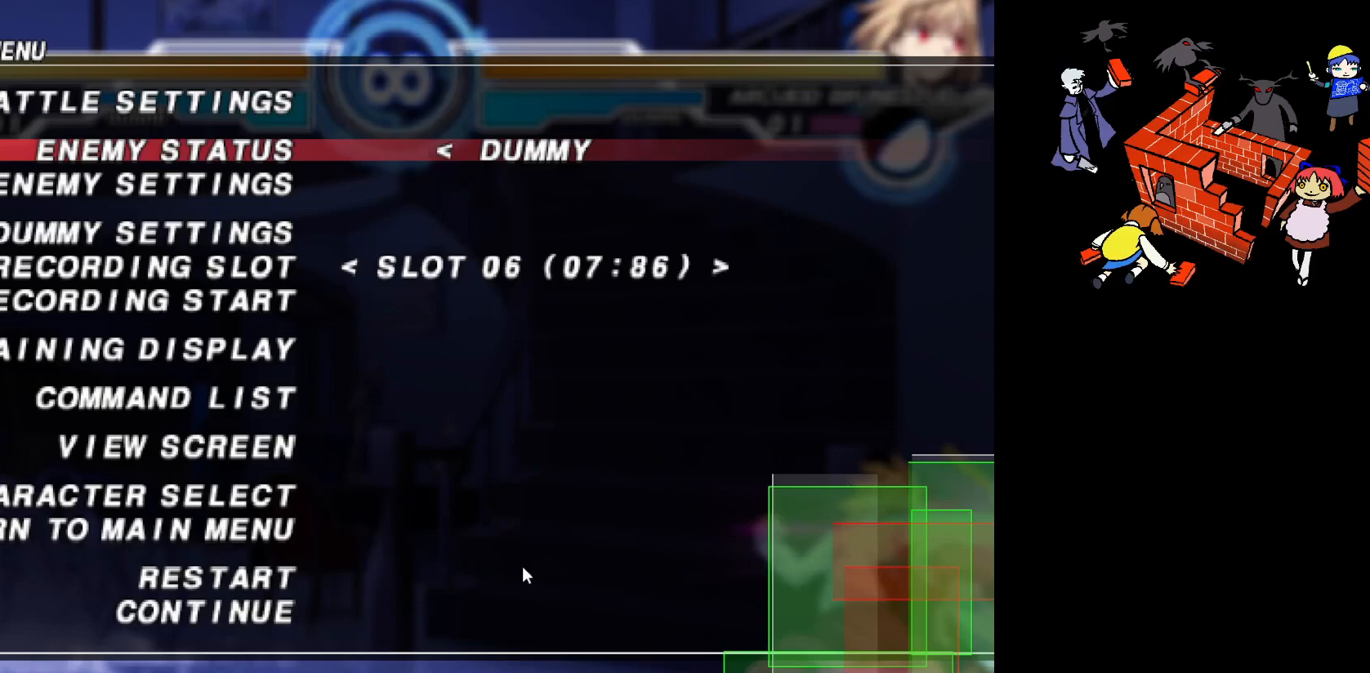
{"buttons": [], "events": []}
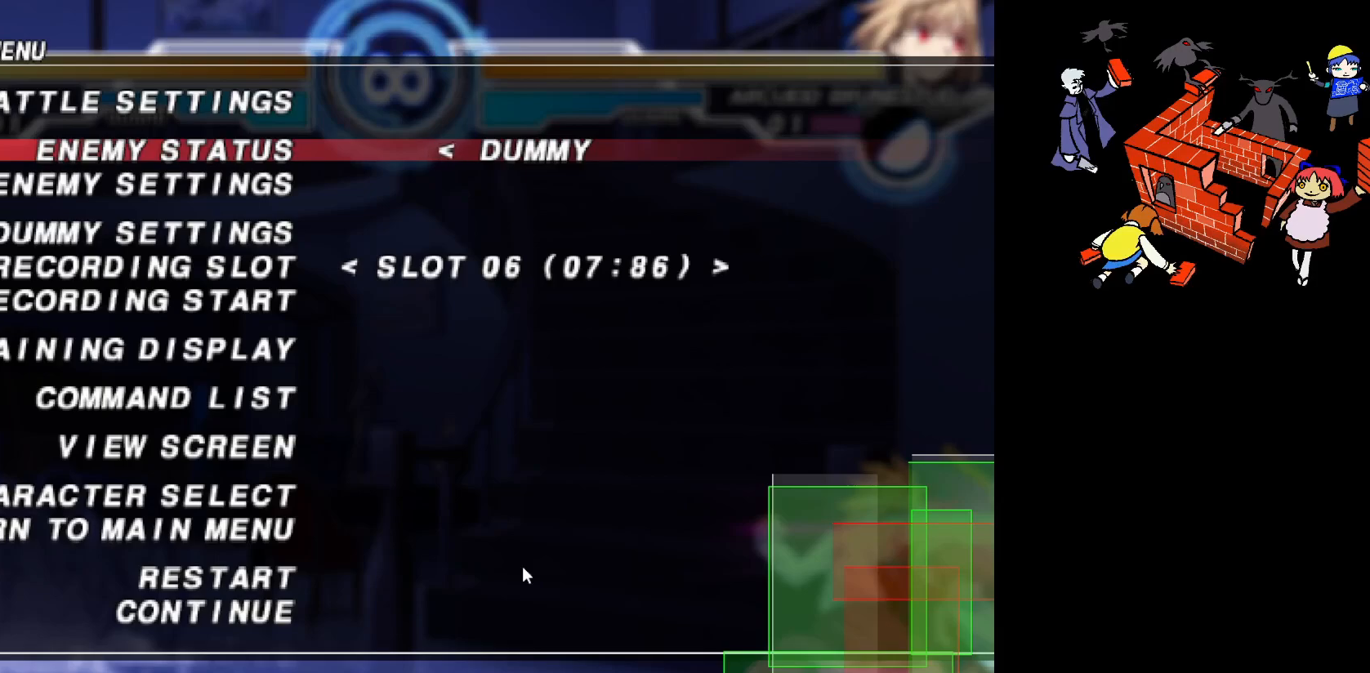
{"buttons": [], "events": [[83, "R2", "down"], [300, "R2", "up"]]}
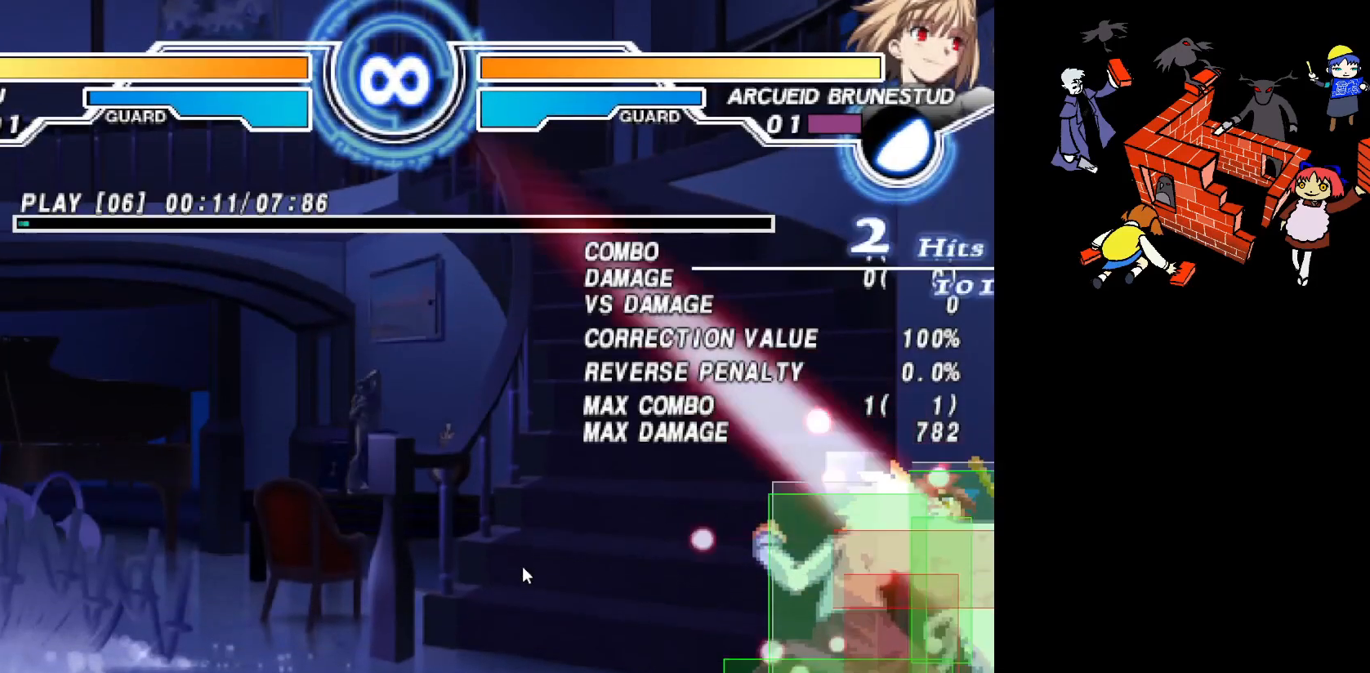
{"buttons": ["SQUARE"], "events": [[483, "SQUARE", "down"]]}
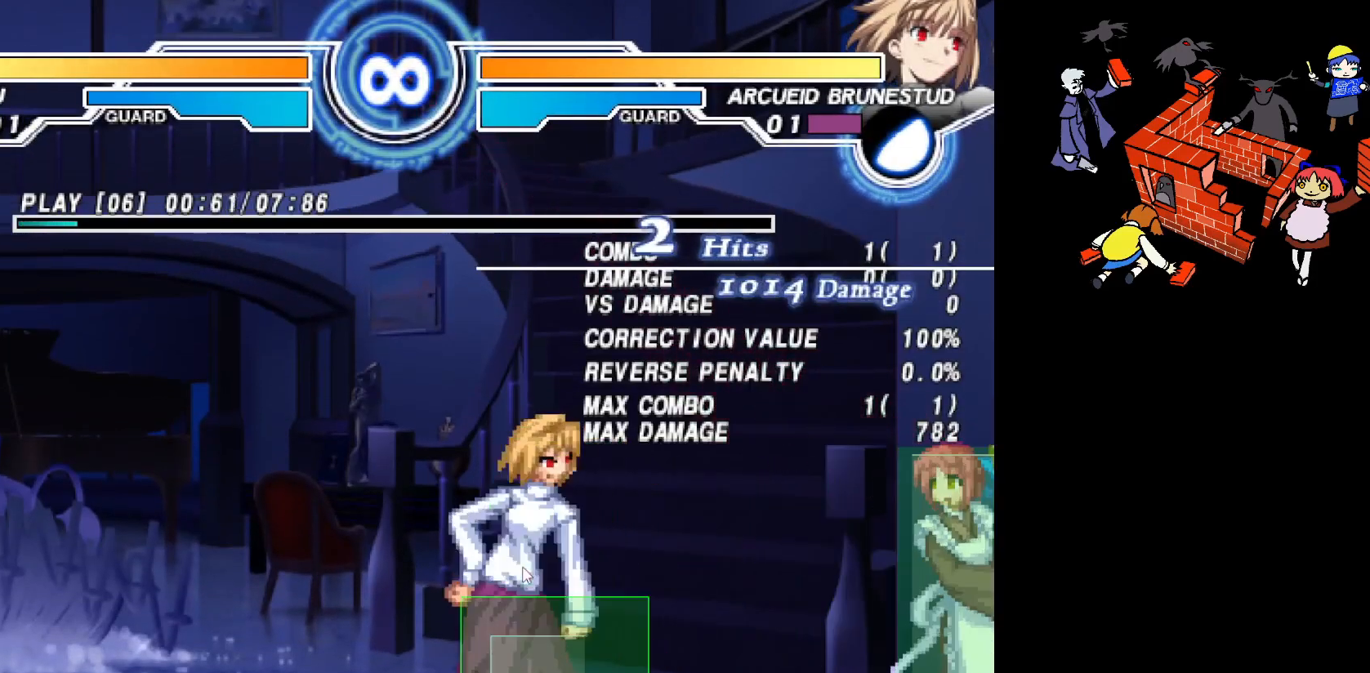
{"buttons": ["DPAD_DOWN", "DPAD_RIGHT"], "events": [[33, "SQUARE", "up"], [217, "DPAD_DOWN", "down"], [217, "DPAD_RIGHT", "down"]]}
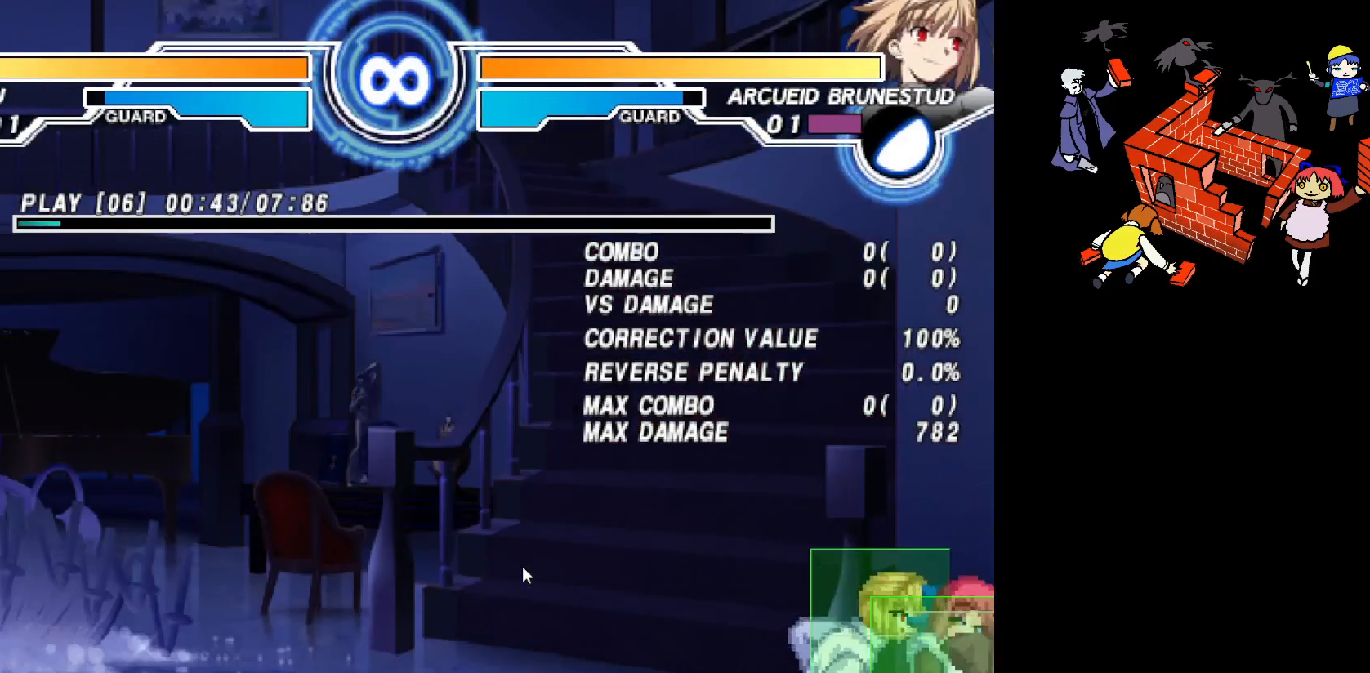
{"buttons": ["DPAD_DOWN", "DPAD_RIGHT"], "events": []}
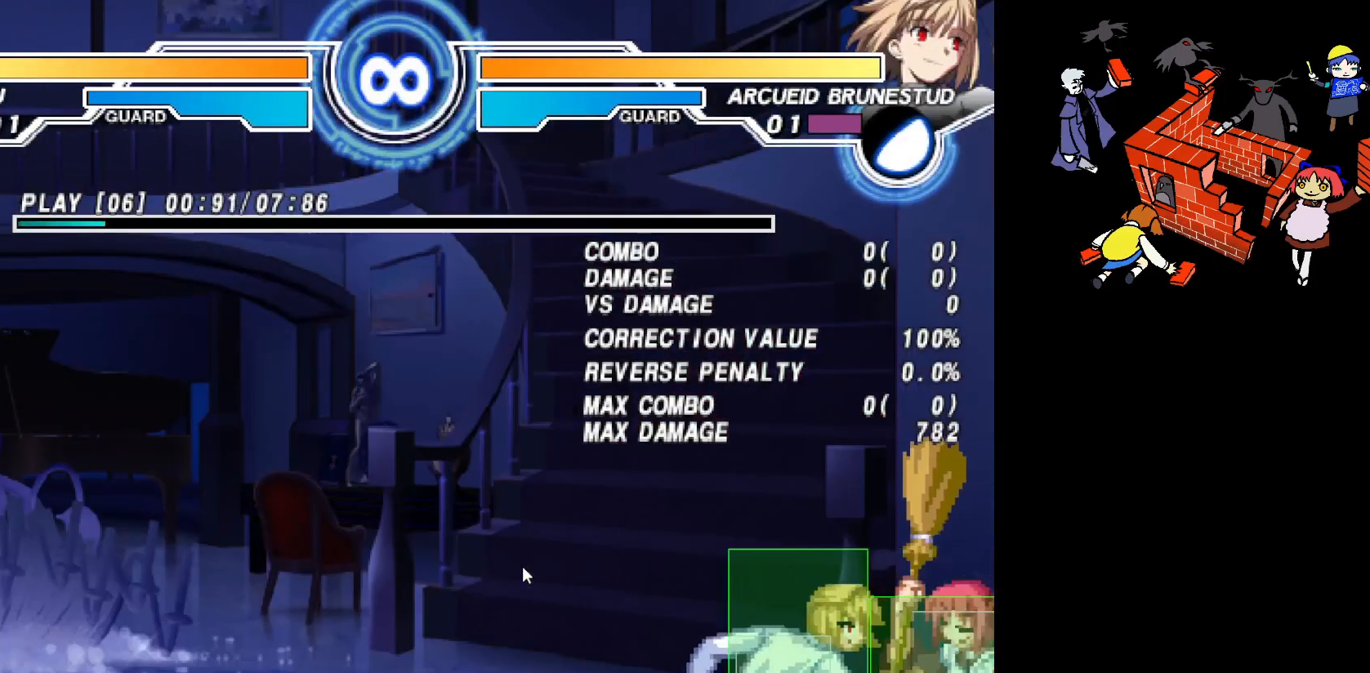
{"buttons": ["DPAD_DOWN", "DPAD_RIGHT"], "events": []}
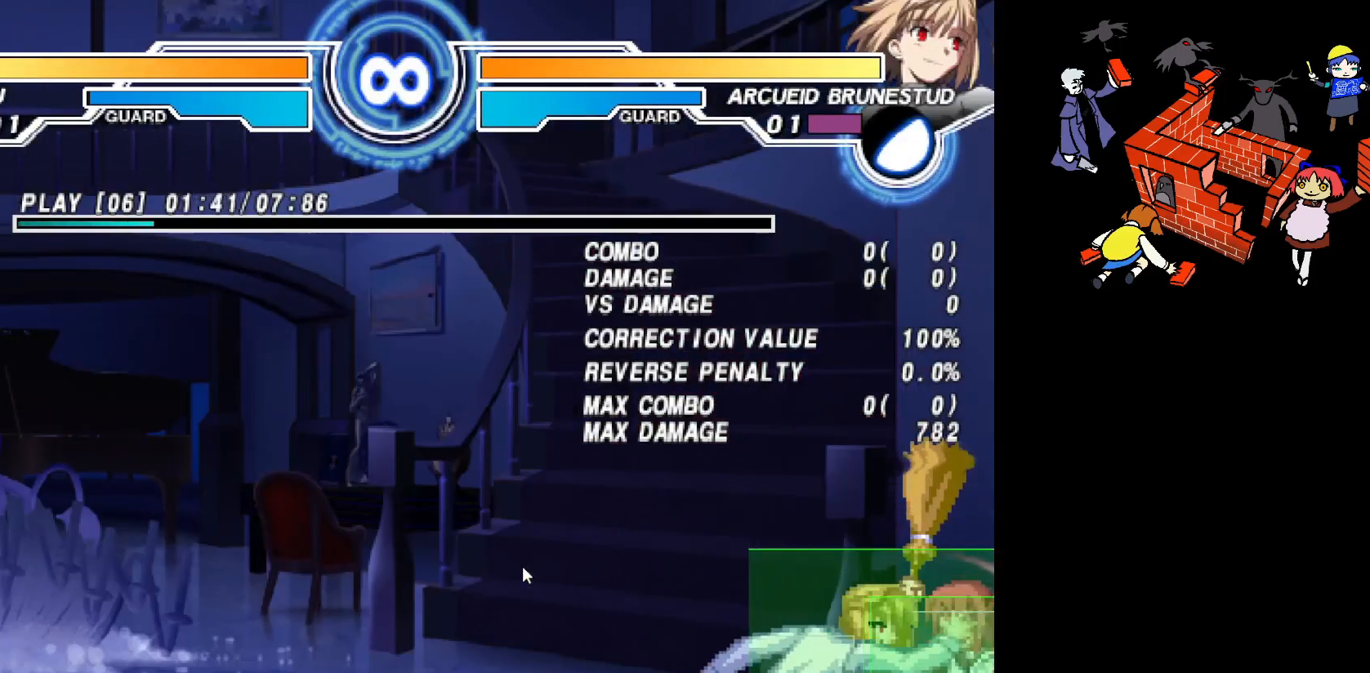
{"buttons": ["TRIANGLE", "DPAD_RIGHT"], "events": [[150, "DPAD_RIGHT", "up"], [217, "DPAD_RIGHT", "down"], [283, "TRIANGLE", "down"], [300, "DPAD_DOWN", "up"]]}
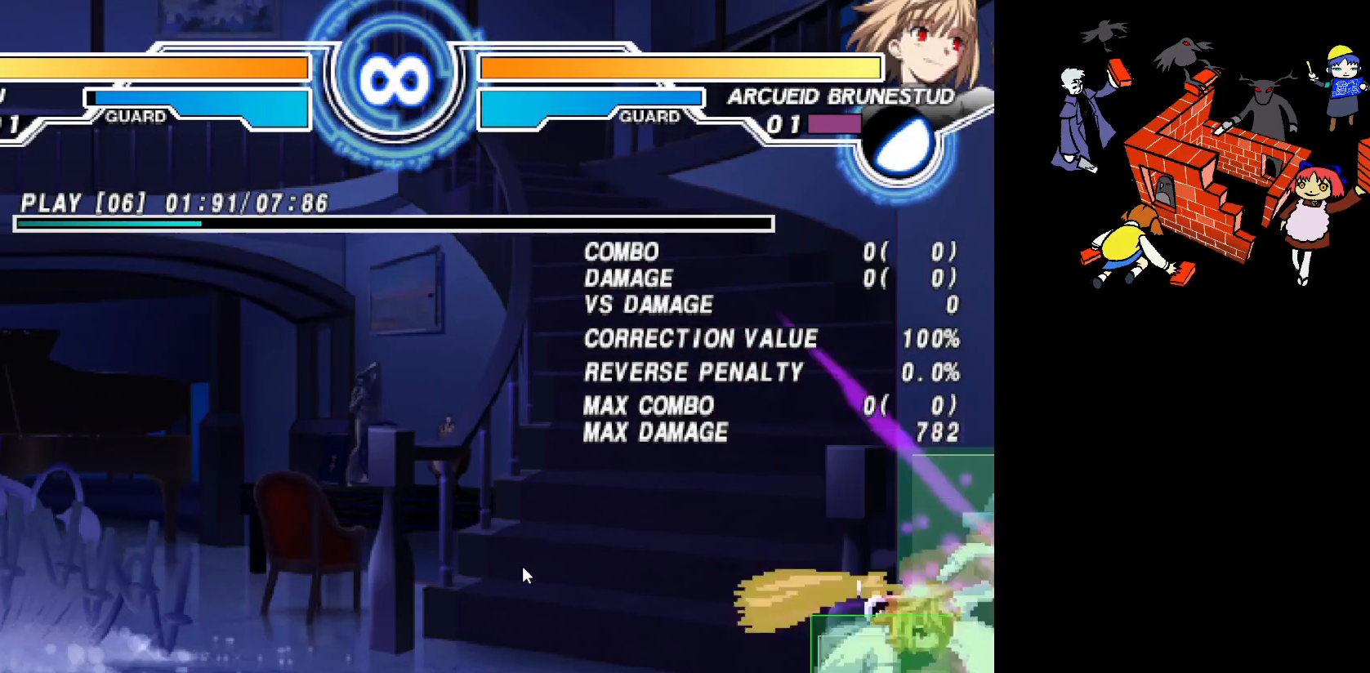
{"buttons": ["TRIANGLE", "DPAD_RIGHT"], "events": []}
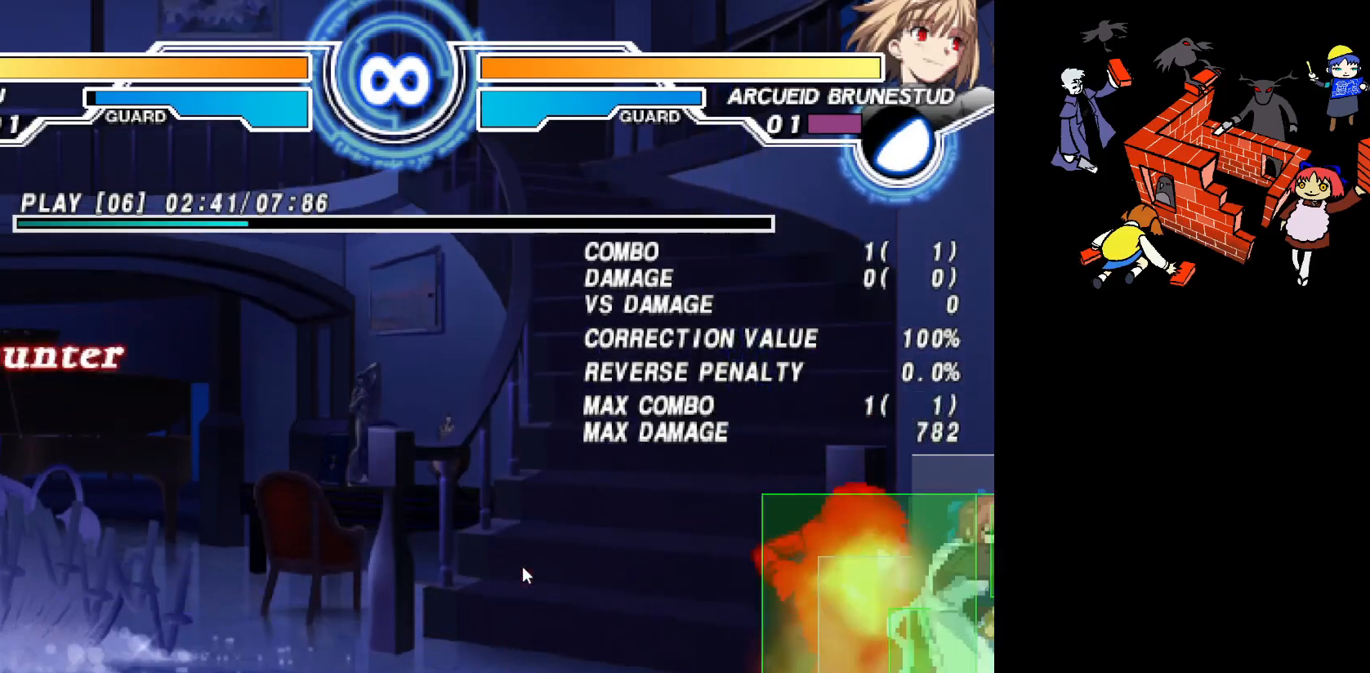
{"buttons": ["DPAD_DOWN", "DPAD_RIGHT"], "events": [[33, "TRIANGLE", "up"], [167, "DPAD_RIGHT", "up"], [450, "DPAD_DOWN", "down"], [467, "DPAD_RIGHT", "down"]]}
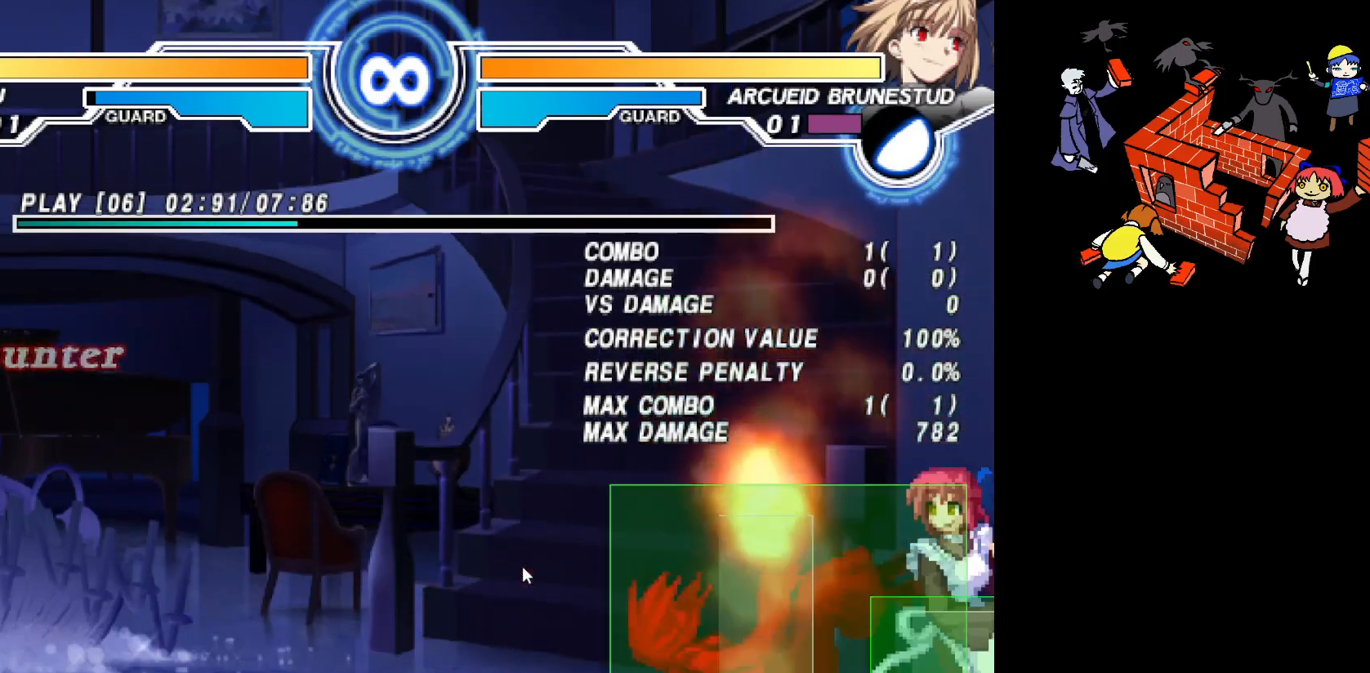
{"buttons": ["DPAD_DOWN", "DPAD_RIGHT"], "events": []}
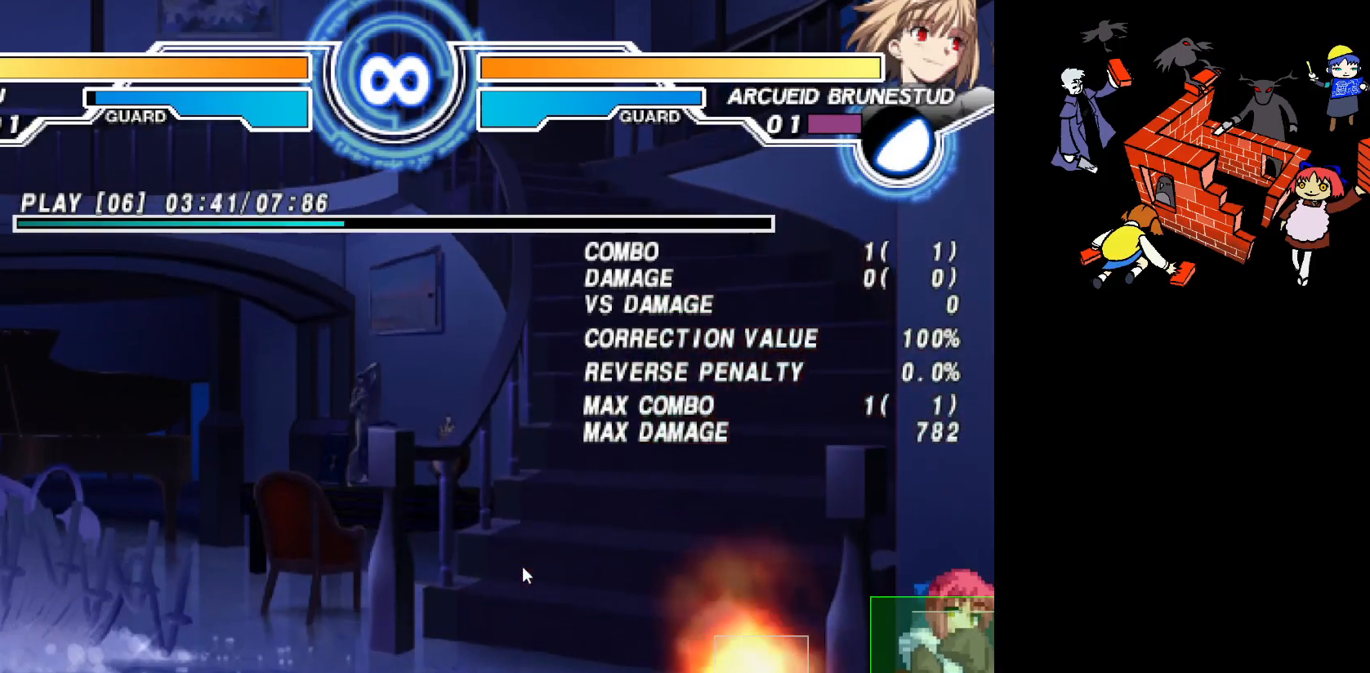
{"buttons": ["DPAD_DOWN", "DPAD_RIGHT"], "events": []}
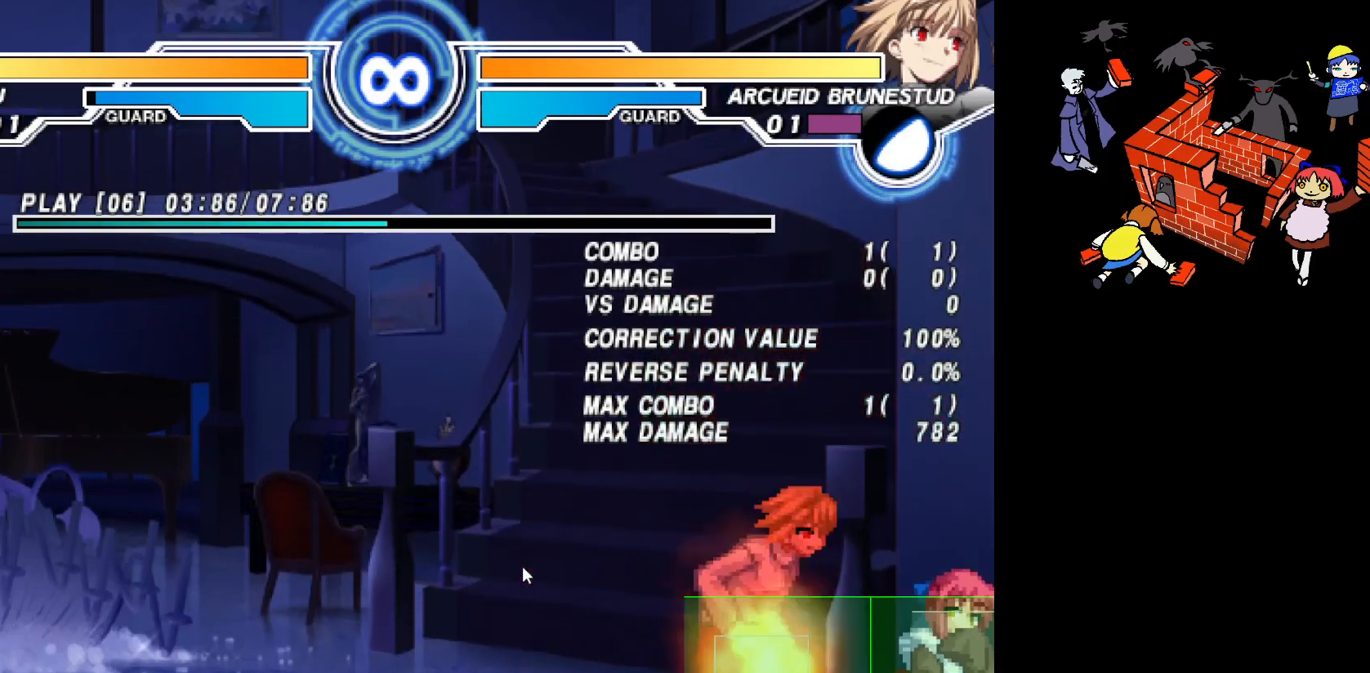
{"buttons": ["DPAD_DOWN", "DPAD_RIGHT"], "events": []}
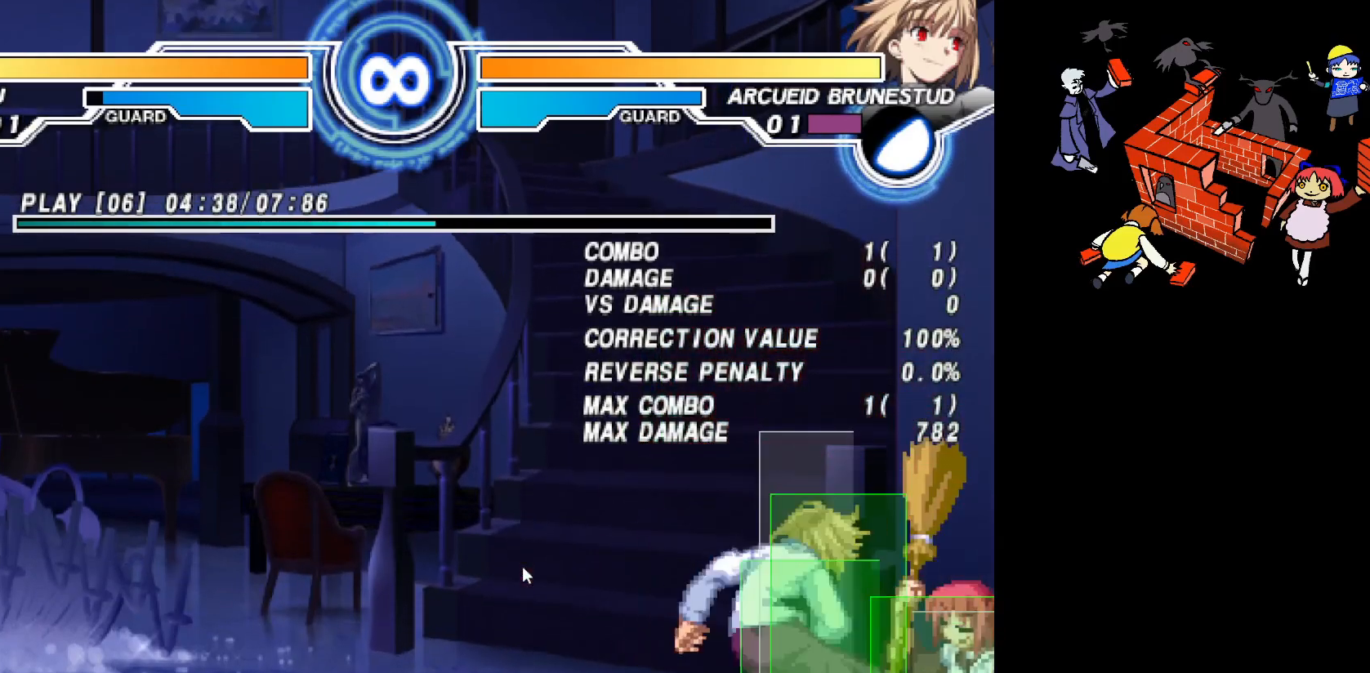
{"buttons": ["DPAD_DOWN", "DPAD_RIGHT"], "events": []}
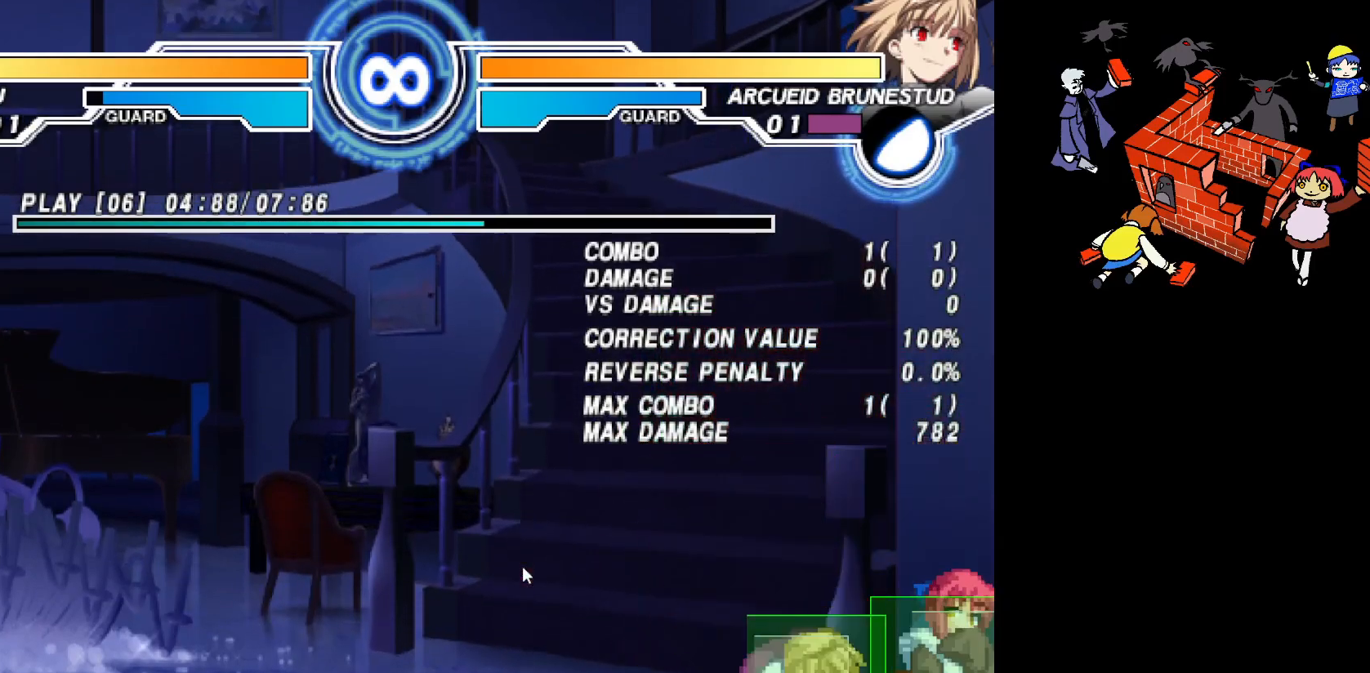
{"buttons": ["DPAD_DOWN", "DPAD_RIGHT"], "events": []}
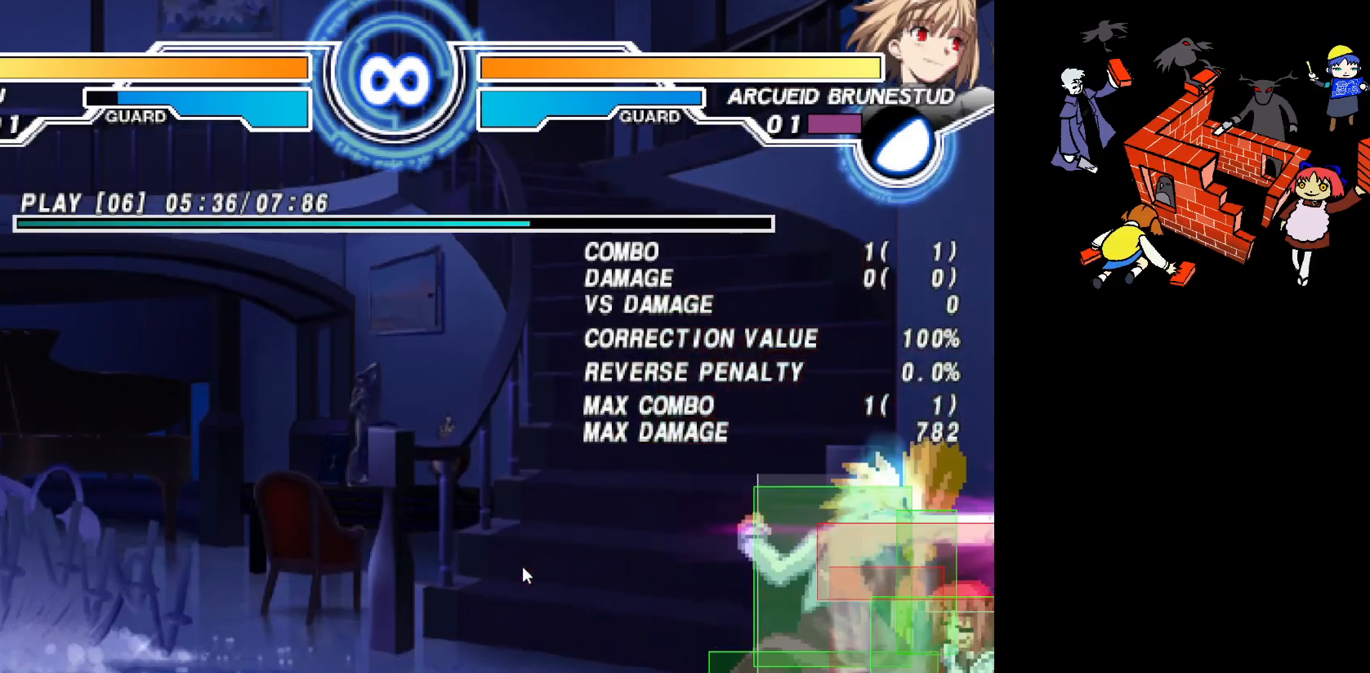
{"buttons": ["DPAD_RIGHT"], "events": [[133, "DPAD_RIGHT", "up"], [233, "DPAD_RIGHT", "down"], [300, "DPAD_DOWN", "up"], [317, "TRIANGLE", "down"], [400, "TRIANGLE", "up"]]}
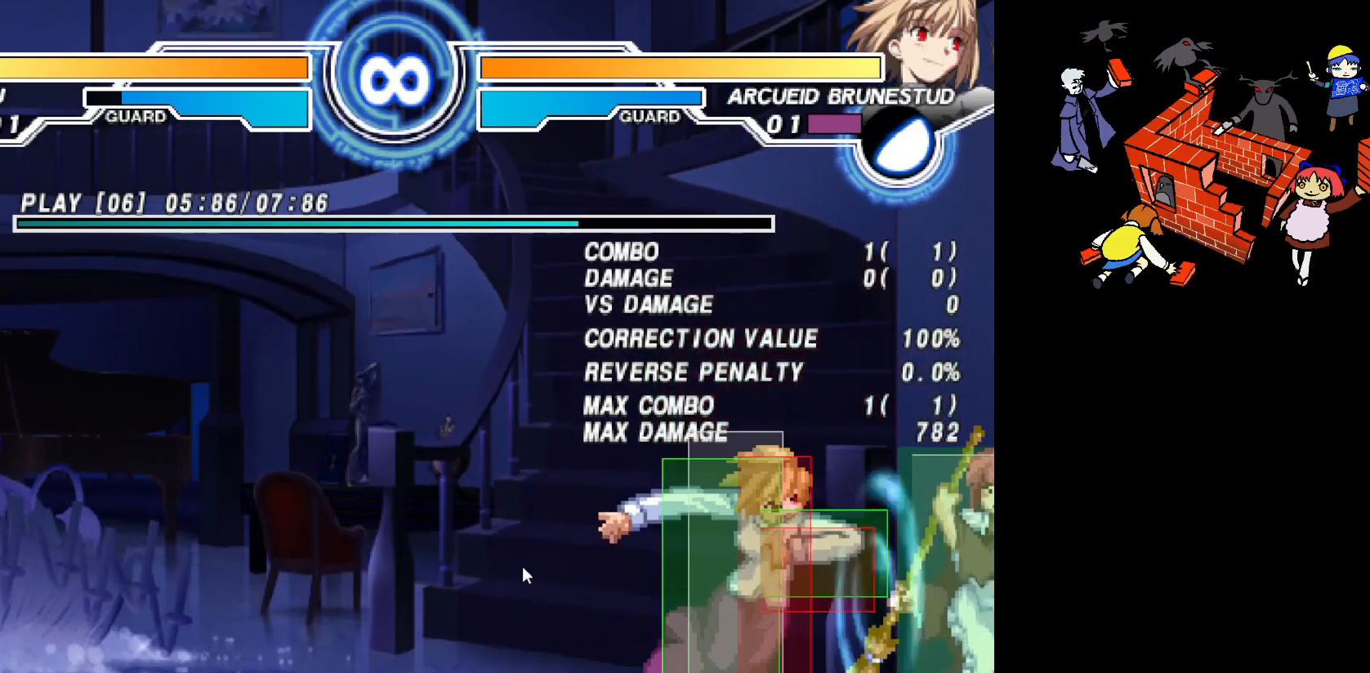
{"buttons": ["DPAD_DOWN", "DPAD_RIGHT"], "events": [[250, "DPAD_DOWN", "down"]]}
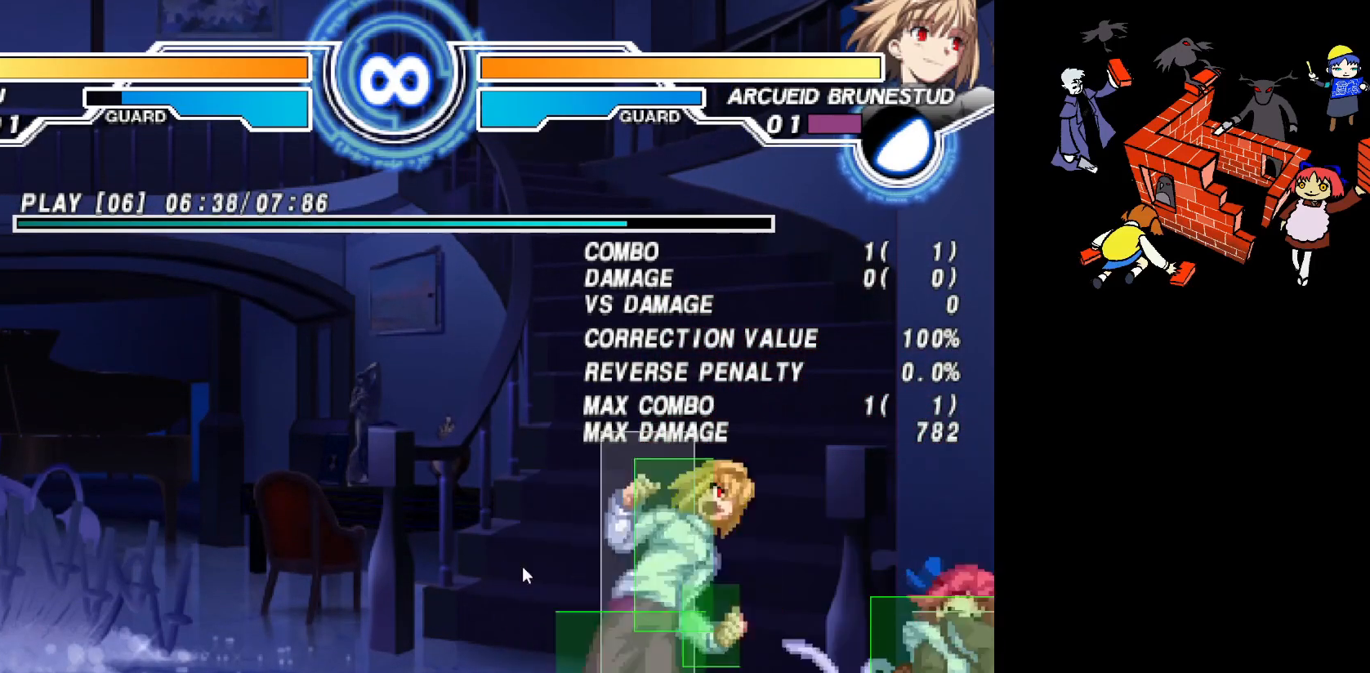
{"buttons": ["TRIANGLE", "DPAD_RIGHT"], "events": [[283, "DPAD_RIGHT", "up"], [400, "DPAD_RIGHT", "down"], [433, "DPAD_DOWN", "up"], [433, "TRIANGLE", "down"]]}
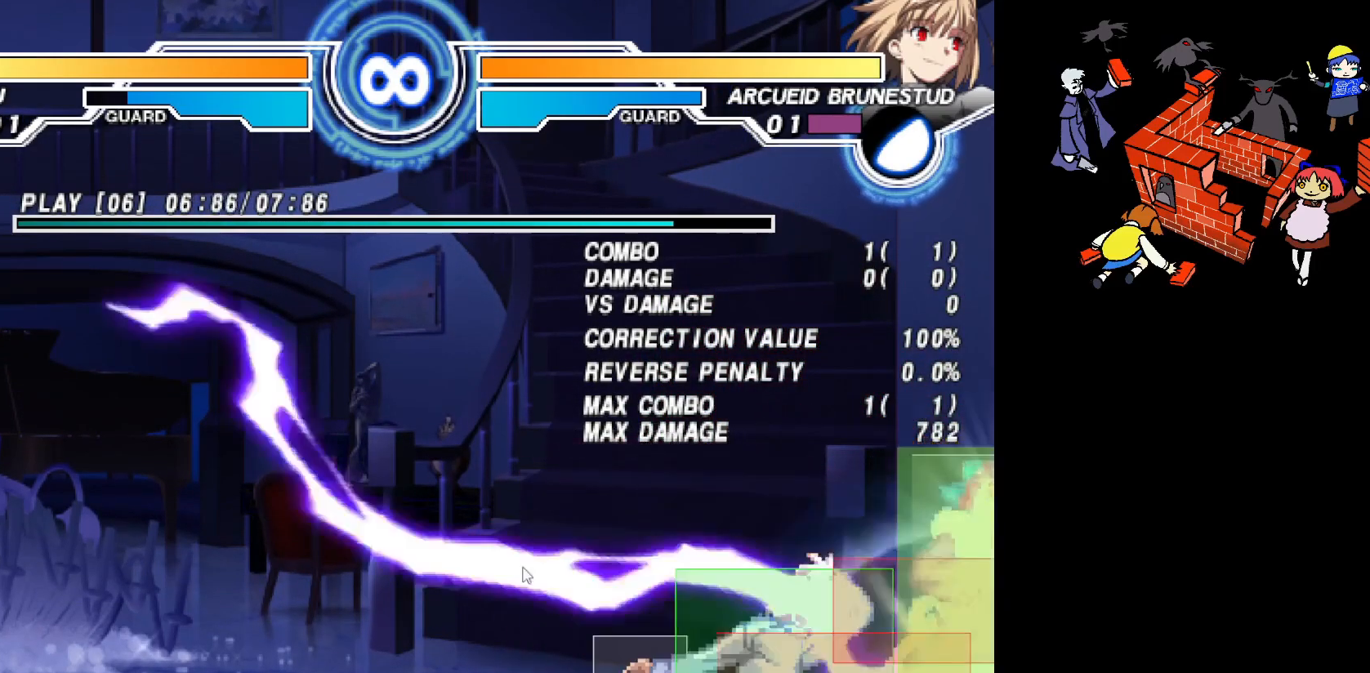
{"buttons": ["DPAD_DOWN", "DPAD_RIGHT"], "events": [[83, "TRIANGLE", "up"], [283, "DPAD_DOWN", "down"]]}
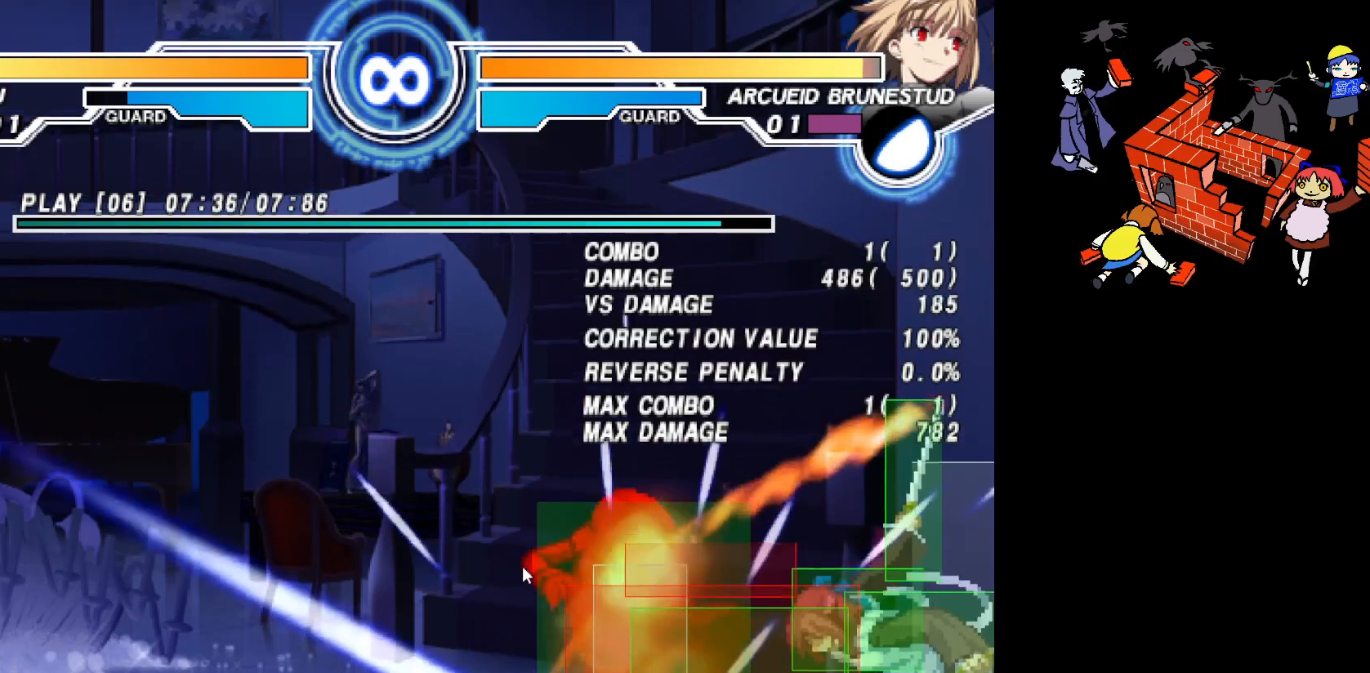
{"buttons": ["DPAD_DOWN", "DPAD_RIGHT"], "events": []}
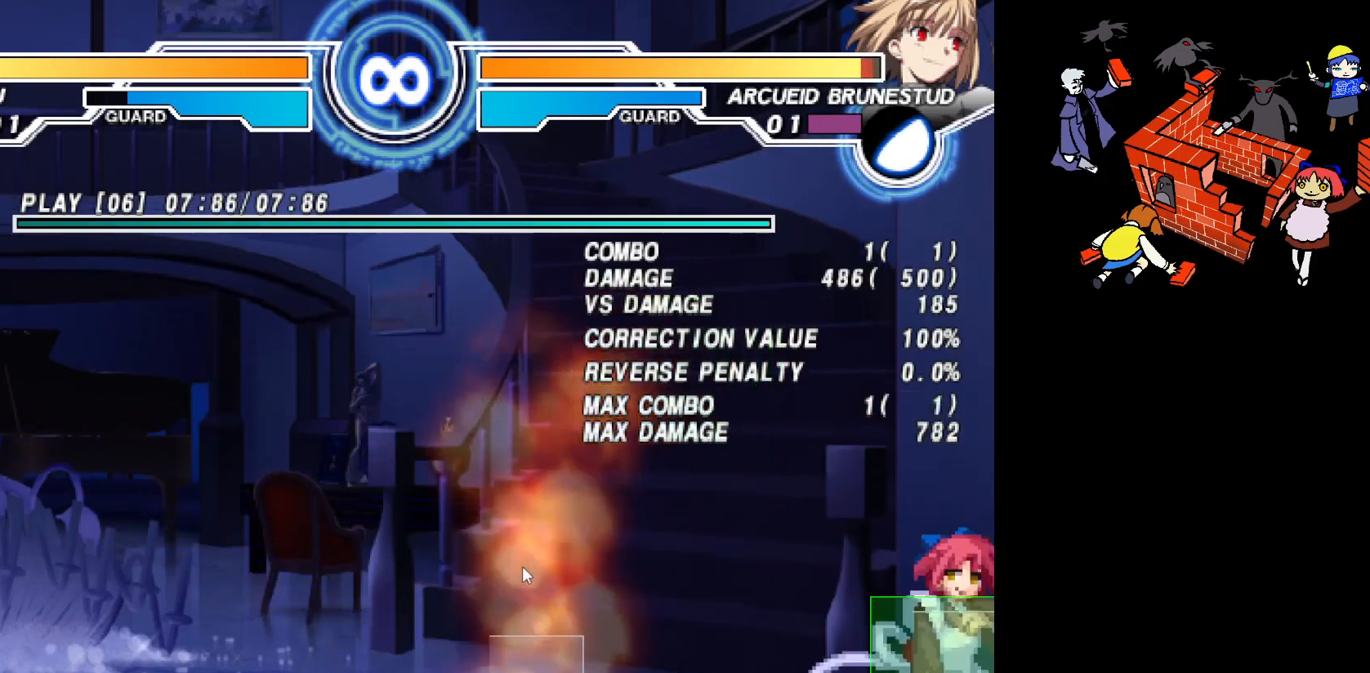
{"buttons": ["DPAD_DOWN", "DPAD_RIGHT"], "events": []}